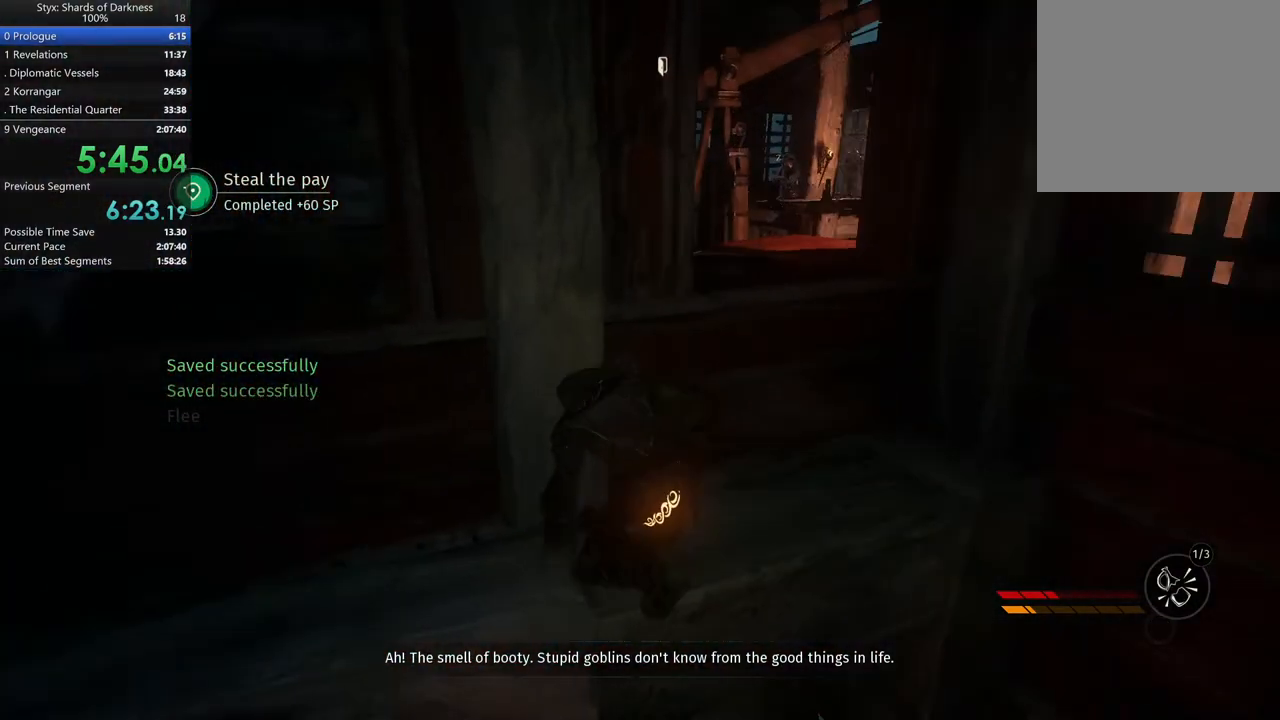
Gameplay with a controller (Xbox layout); each line is a JSON object with the inputs held at the frame after it. "button_events" lists button changes between this image and that frame as [ms after this image, input, new state], when the widget could be followed in between (sticks are given only as held states). This document gives stick clicks only as held states, not as events. Not read: L2 R2.
{"buttons": ["A"], "left_stick": "right", "right_stick": "center", "button_events": [[67, "A", "down"], [300, "A", "up"], [467, "A", "down"]]}
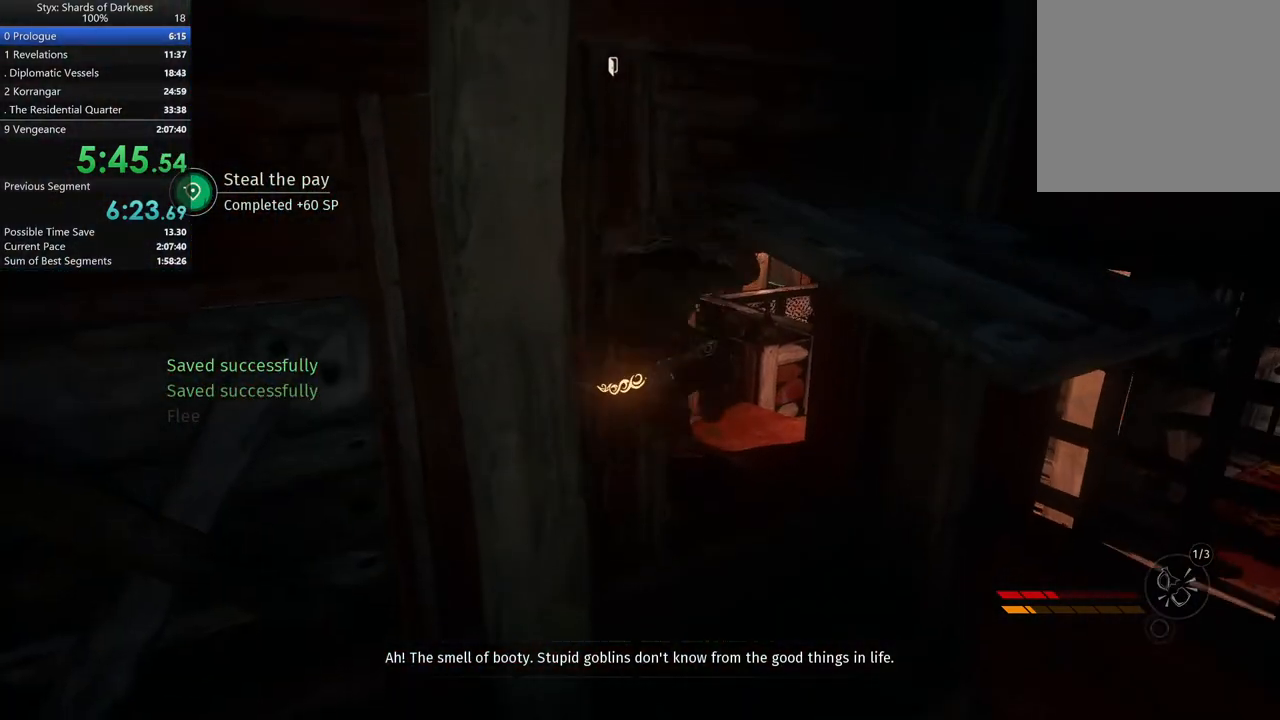
{"buttons": [], "left_stick": "center", "right_stick": "center", "button_events": [[33, "A", "up"], [133, "A", "down"], [233, "A", "up"], [300, "A", "down"], [367, "A", "up"]]}
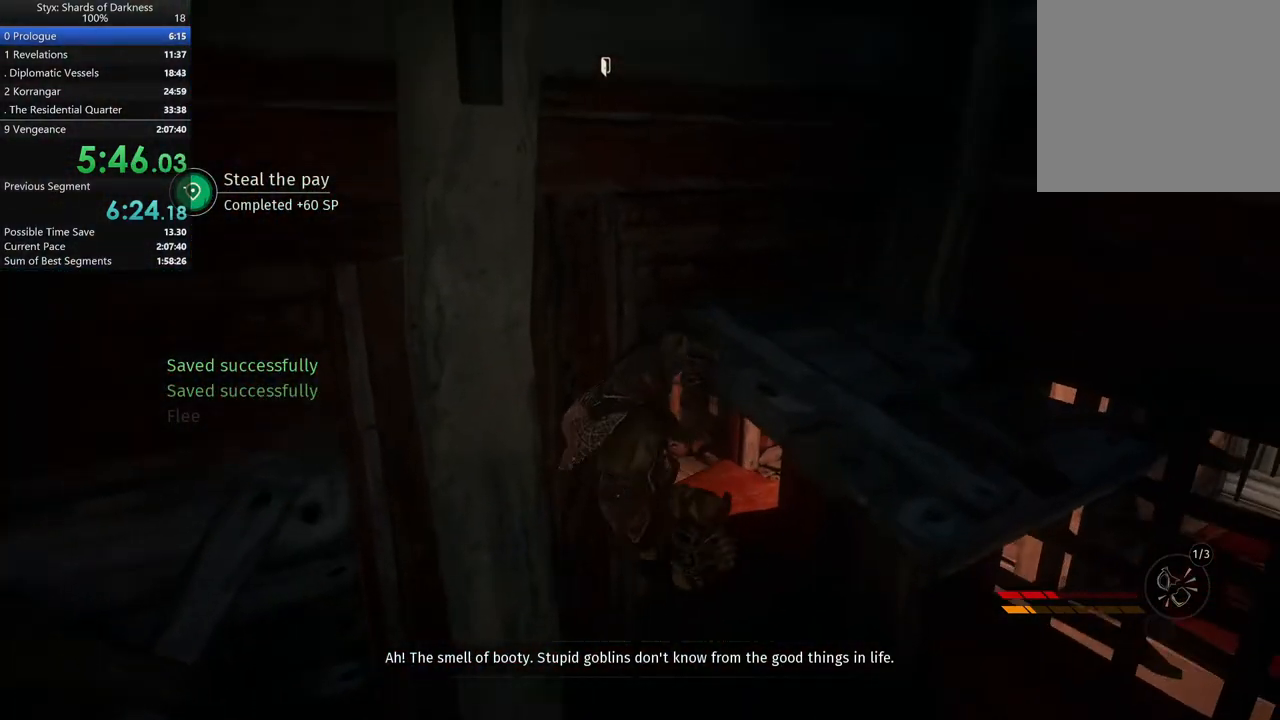
{"buttons": [], "left_stick": "up-right", "right_stick": "up-left", "button_events": [[33, "A", "down"], [100, "A", "up"]]}
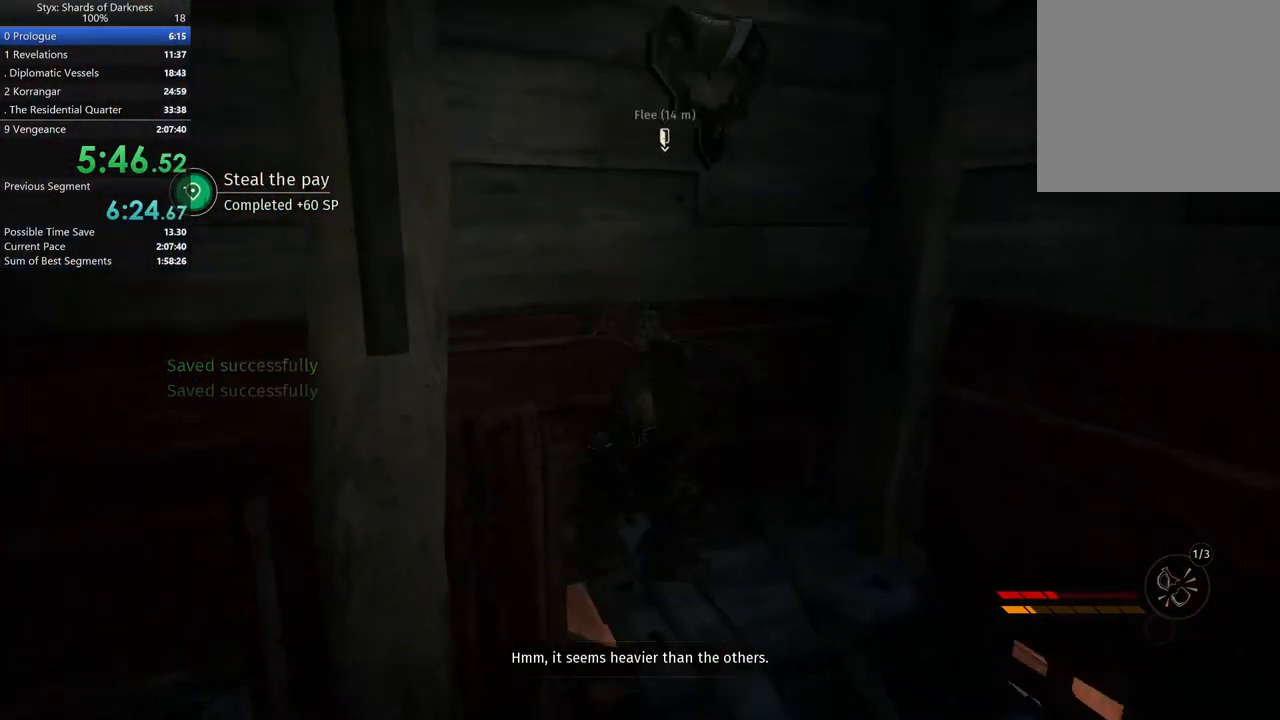
{"buttons": ["A"], "left_stick": "up", "right_stick": "center", "button_events": [[233, "A", "down"], [367, "A", "up"], [467, "A", "down"]]}
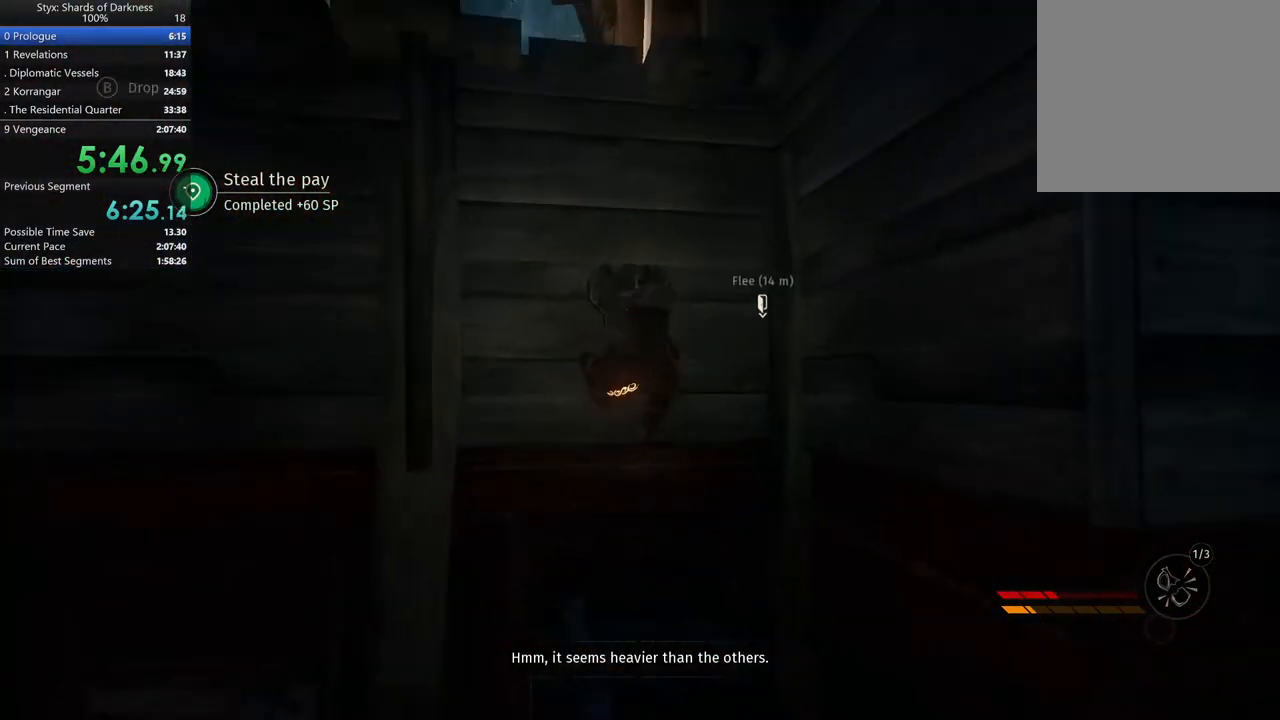
{"buttons": ["A"], "left_stick": "up", "right_stick": "center", "button_events": [[33, "A", "up"], [167, "A", "down"], [233, "A", "up"], [467, "A", "down"]]}
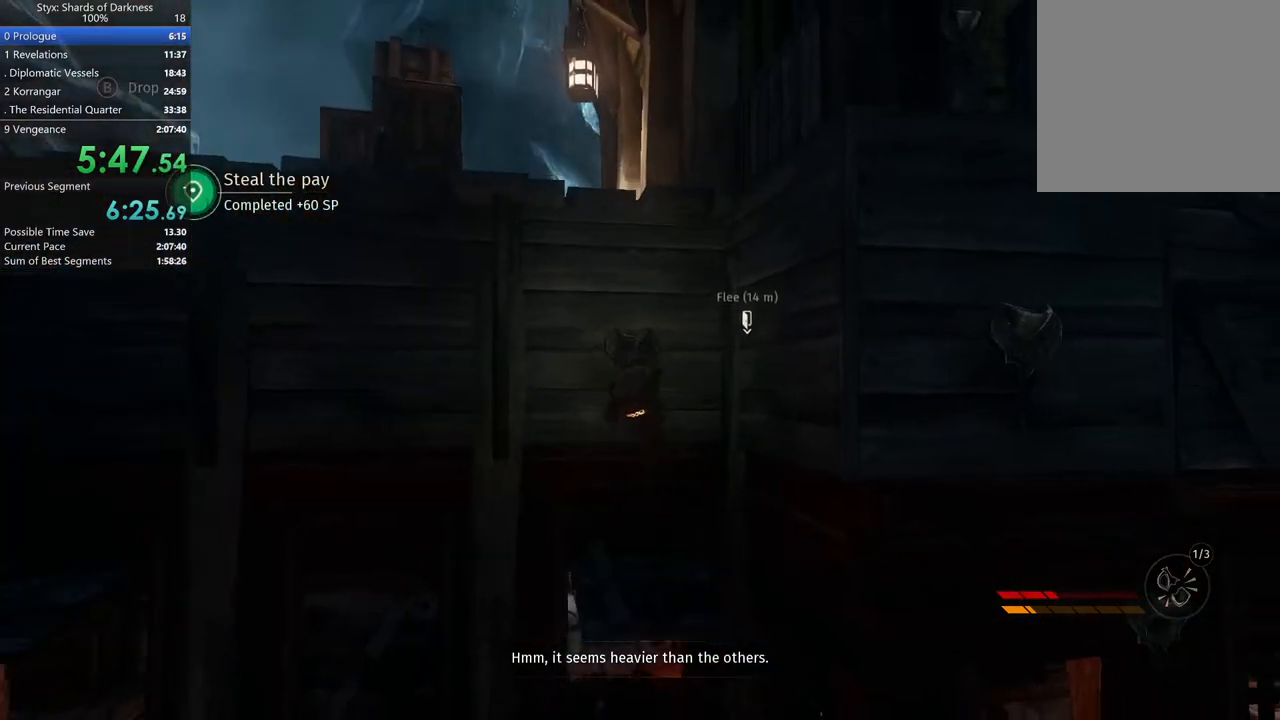
{"buttons": [], "left_stick": "up", "right_stick": "center", "button_events": [[33, "A", "up"], [400, "A", "down"], [467, "A", "up"]]}
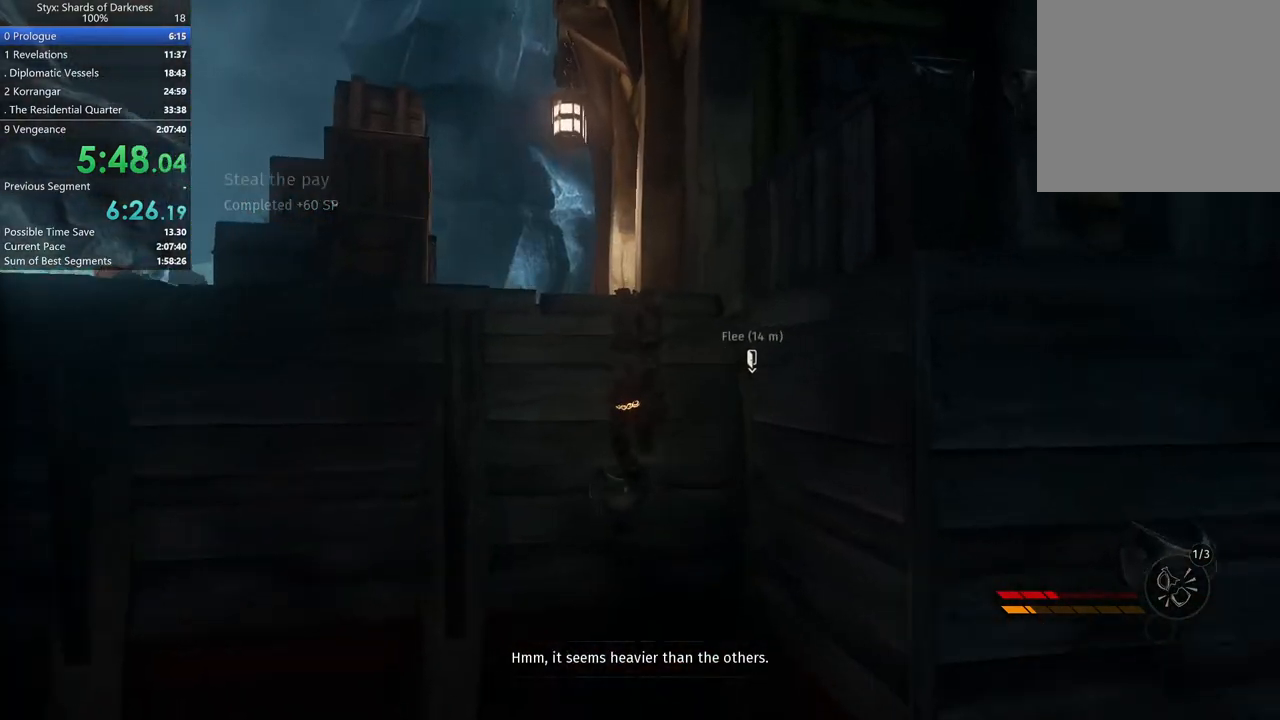
{"buttons": [], "left_stick": "up-left", "right_stick": "center", "button_events": [[133, "A", "down"], [200, "A", "up"], [267, "A", "down"], [367, "A", "up"]]}
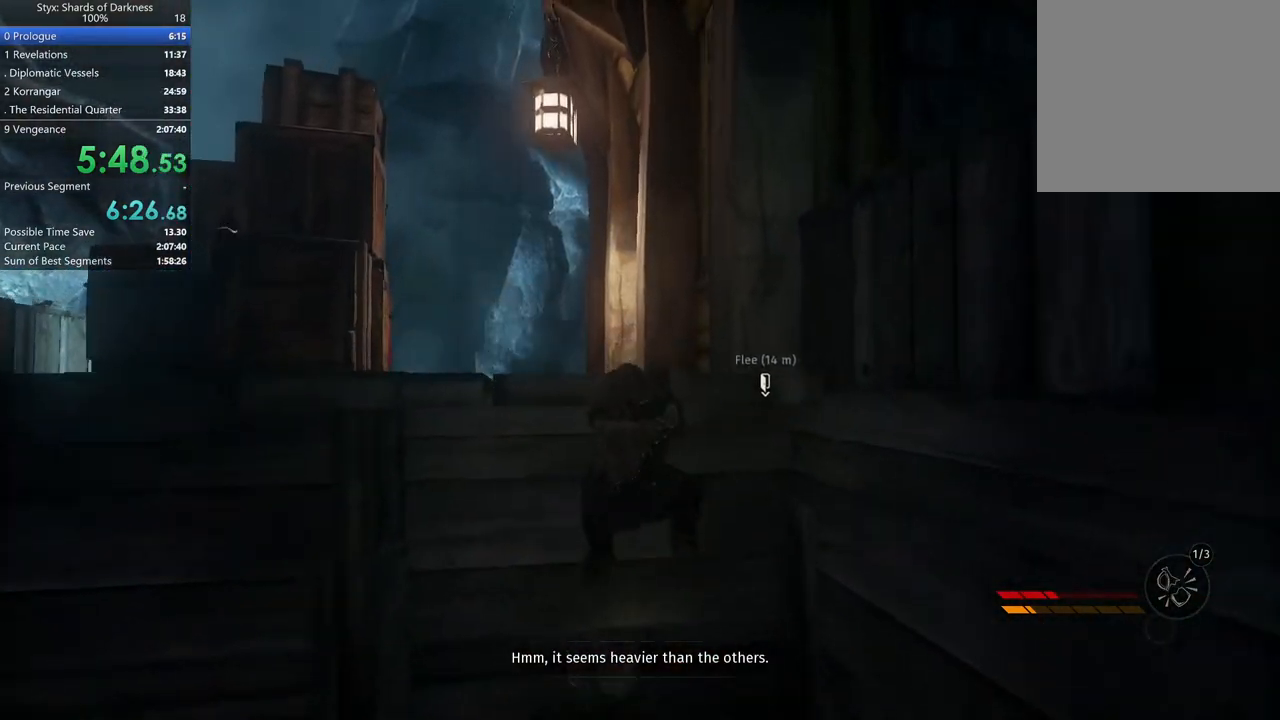
{"buttons": [], "left_stick": "up-right", "right_stick": "center", "button_events": []}
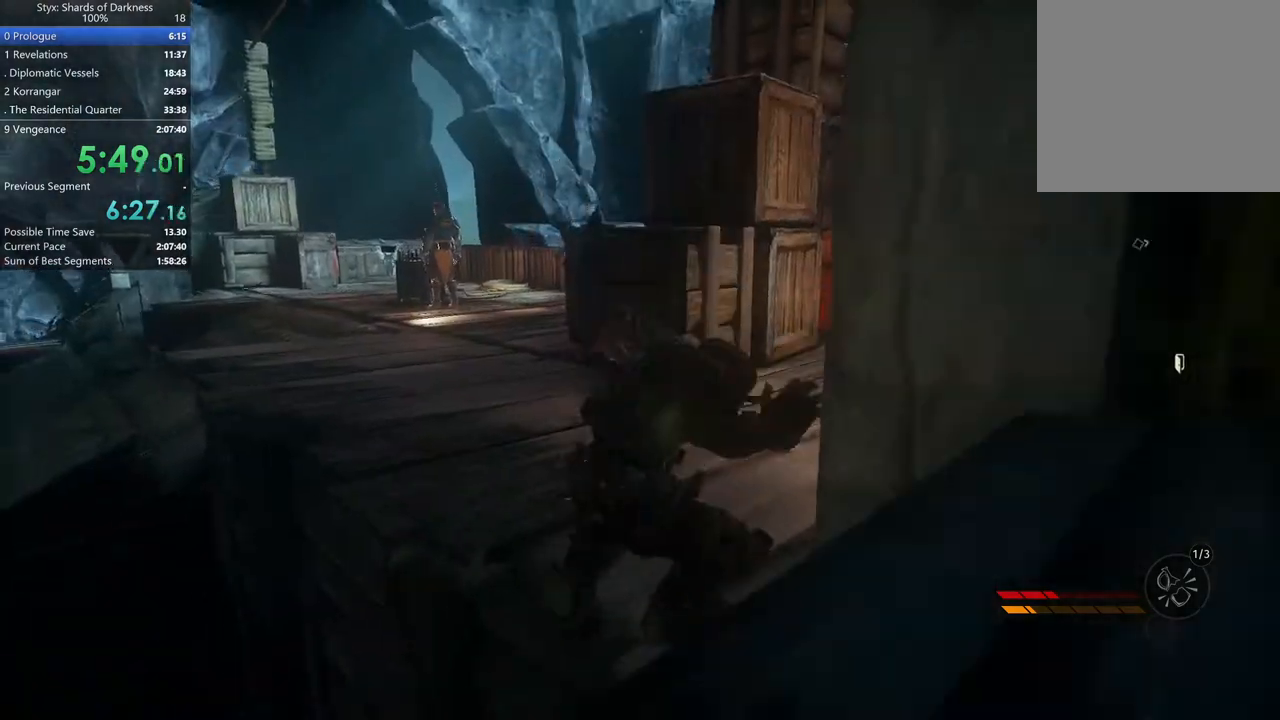
{"buttons": [], "left_stick": "up-right", "right_stick": "center", "button_events": []}
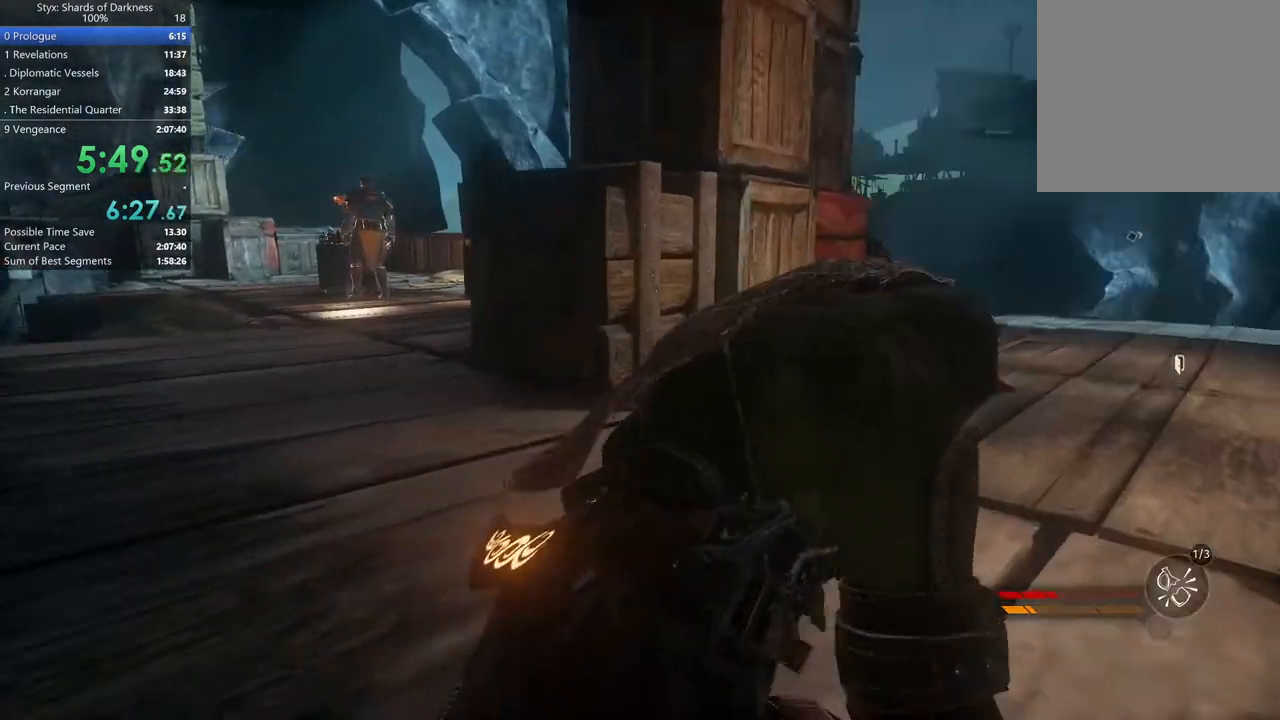
{"buttons": [], "left_stick": "up", "right_stick": "center", "button_events": [[267, "DPAD_RIGHT", "down"], [400, "DPAD_RIGHT", "up"]]}
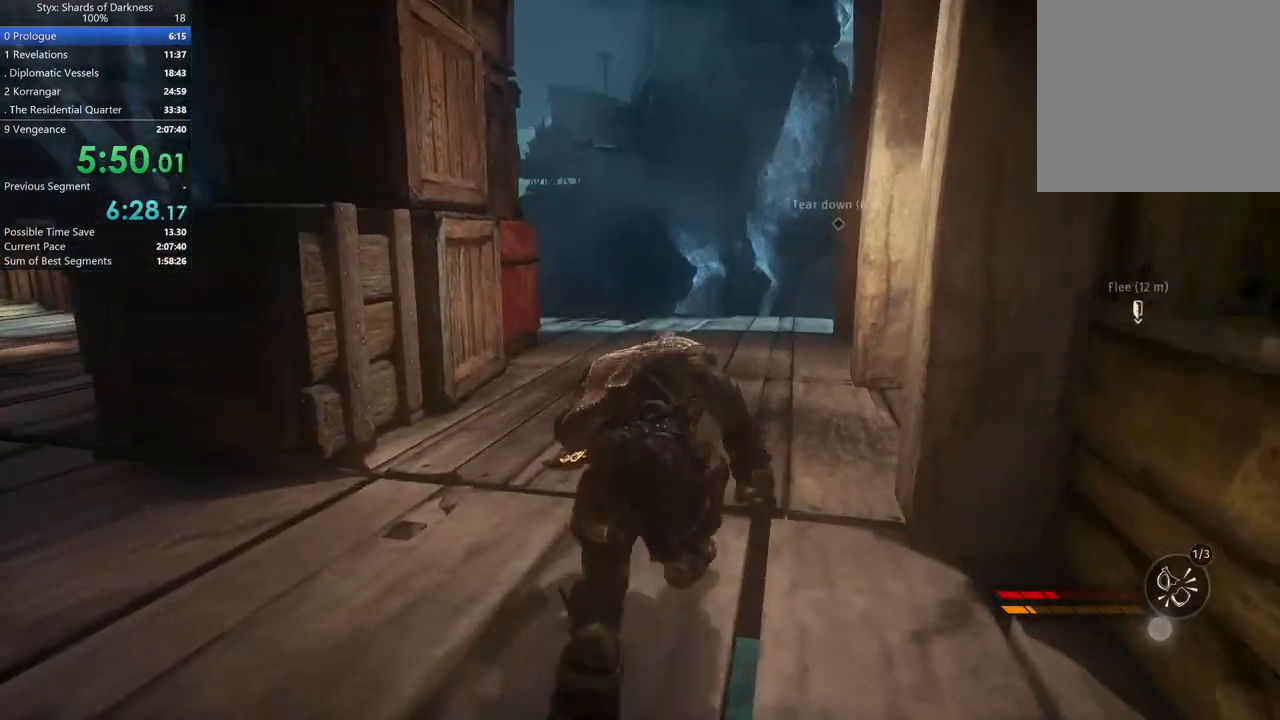
{"buttons": [], "left_stick": "up", "right_stick": "center", "button_events": [[333, "A", "down"], [467, "A", "up"]]}
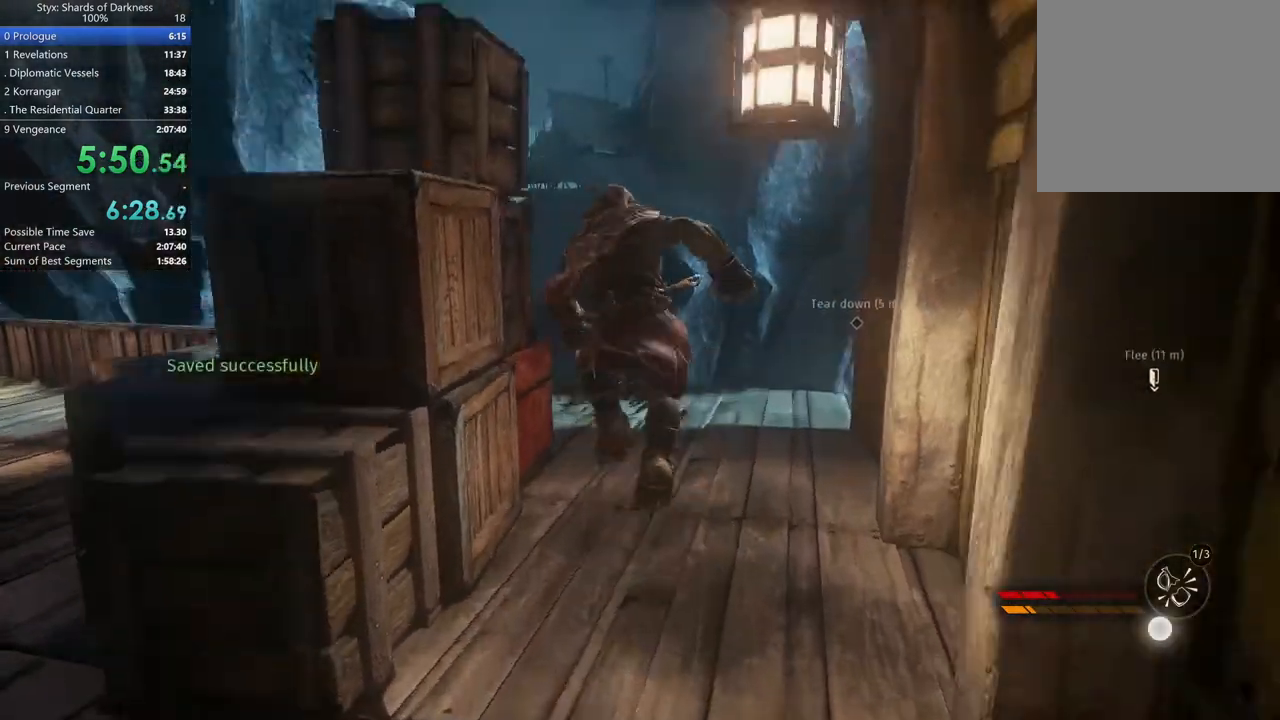
{"buttons": [], "left_stick": "up-right", "right_stick": "right", "button_events": []}
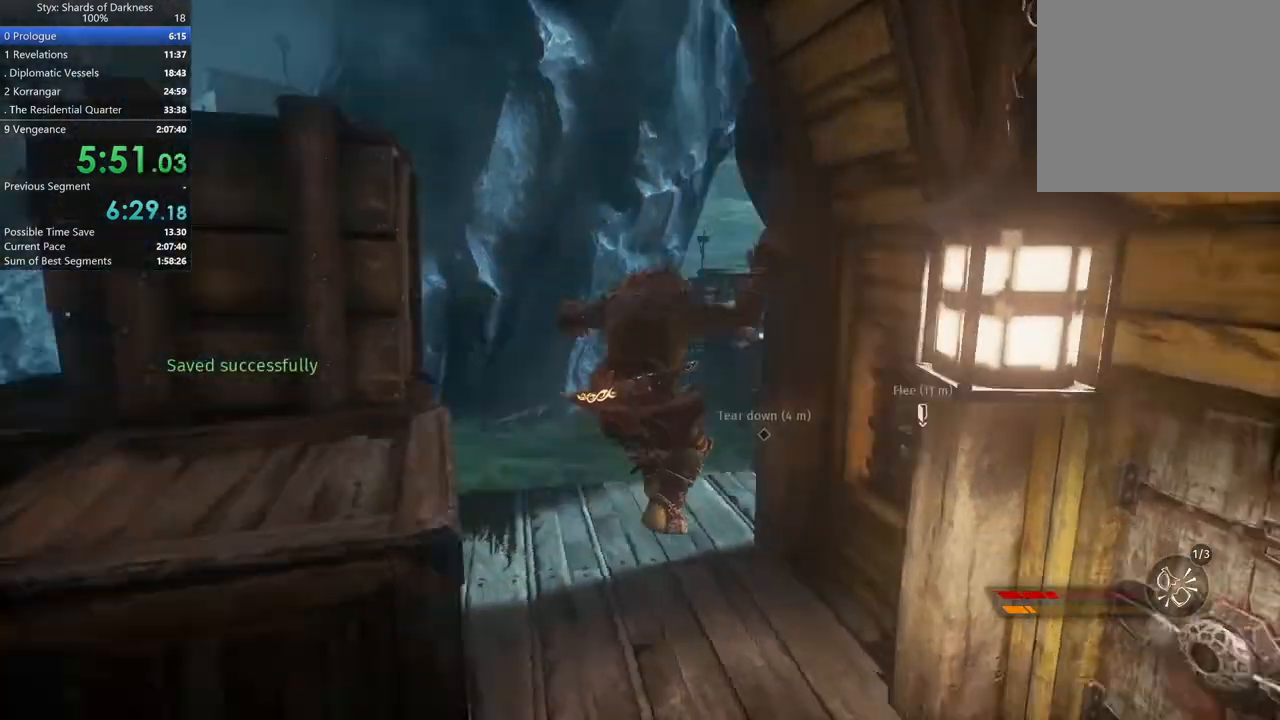
{"buttons": [], "left_stick": "up", "right_stick": "center", "button_events": []}
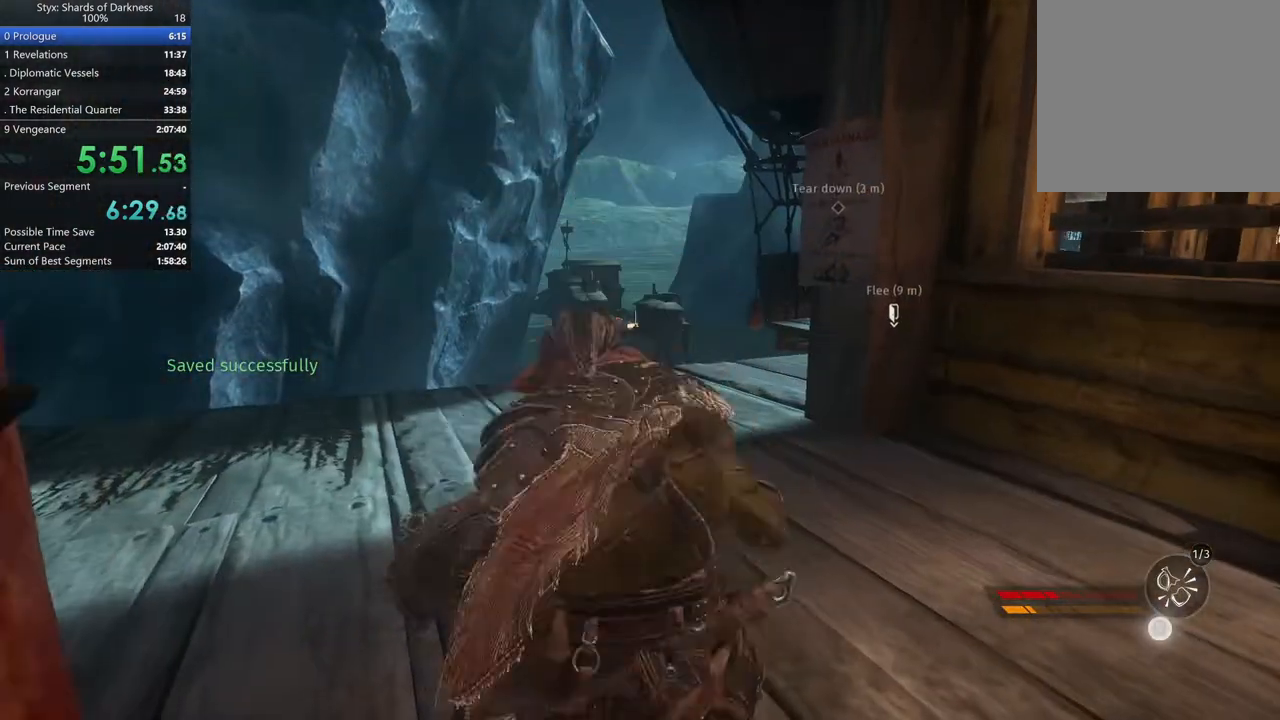
{"buttons": [], "left_stick": "up", "right_stick": "center", "button_events": []}
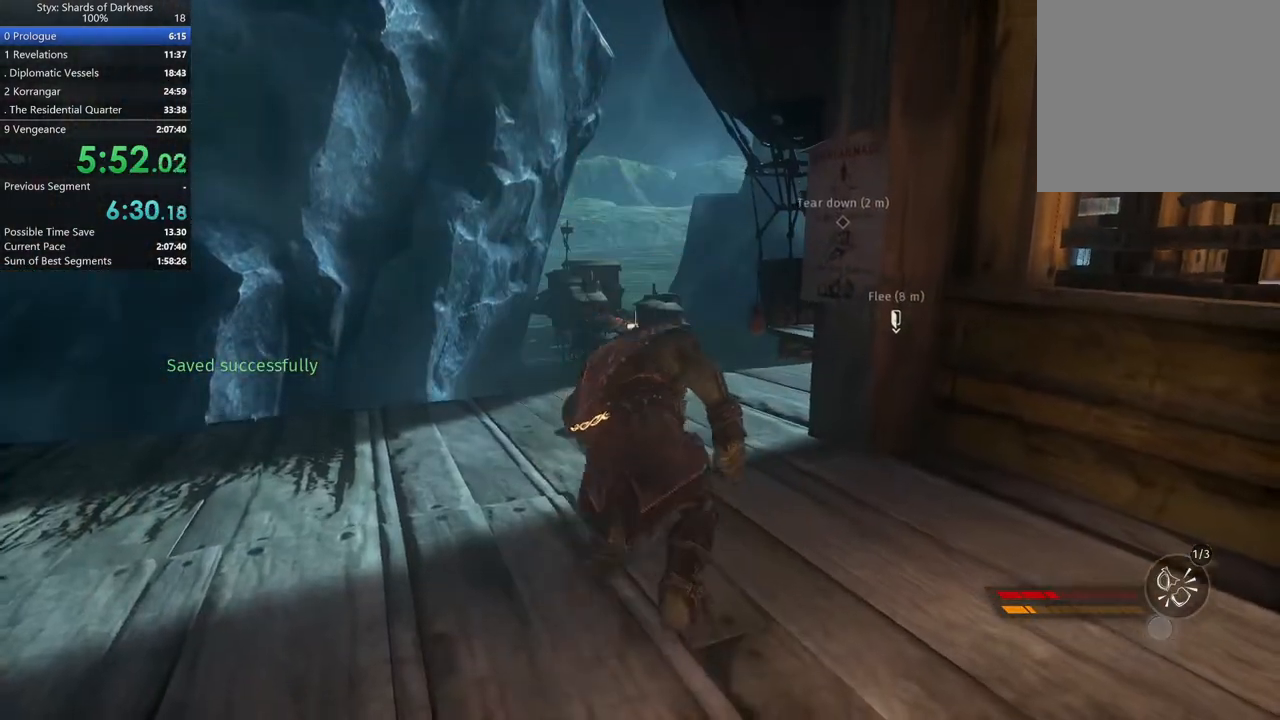
{"buttons": [], "left_stick": "up-right", "right_stick": "center", "button_events": []}
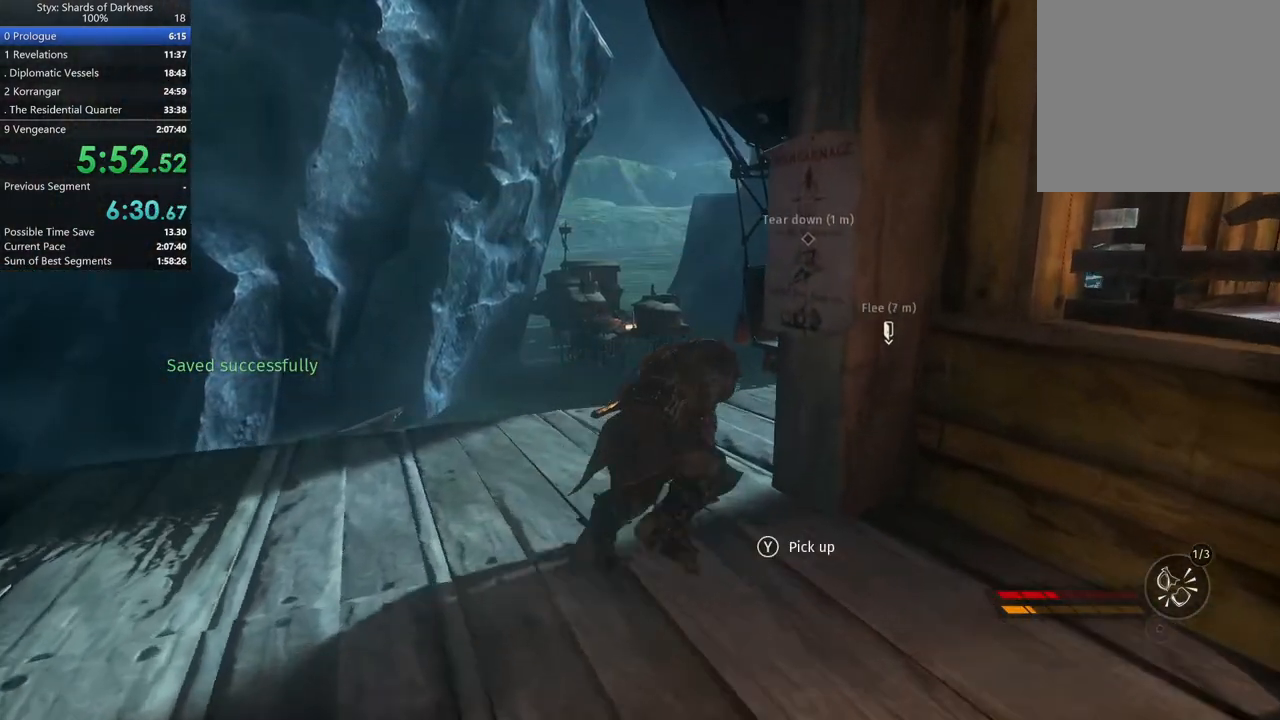
{"buttons": [], "left_stick": "center", "right_stick": "center", "button_events": [[100, "Y", "down"], [167, "Y", "up"], [233, "Y", "down"], [300, "Y", "up"]]}
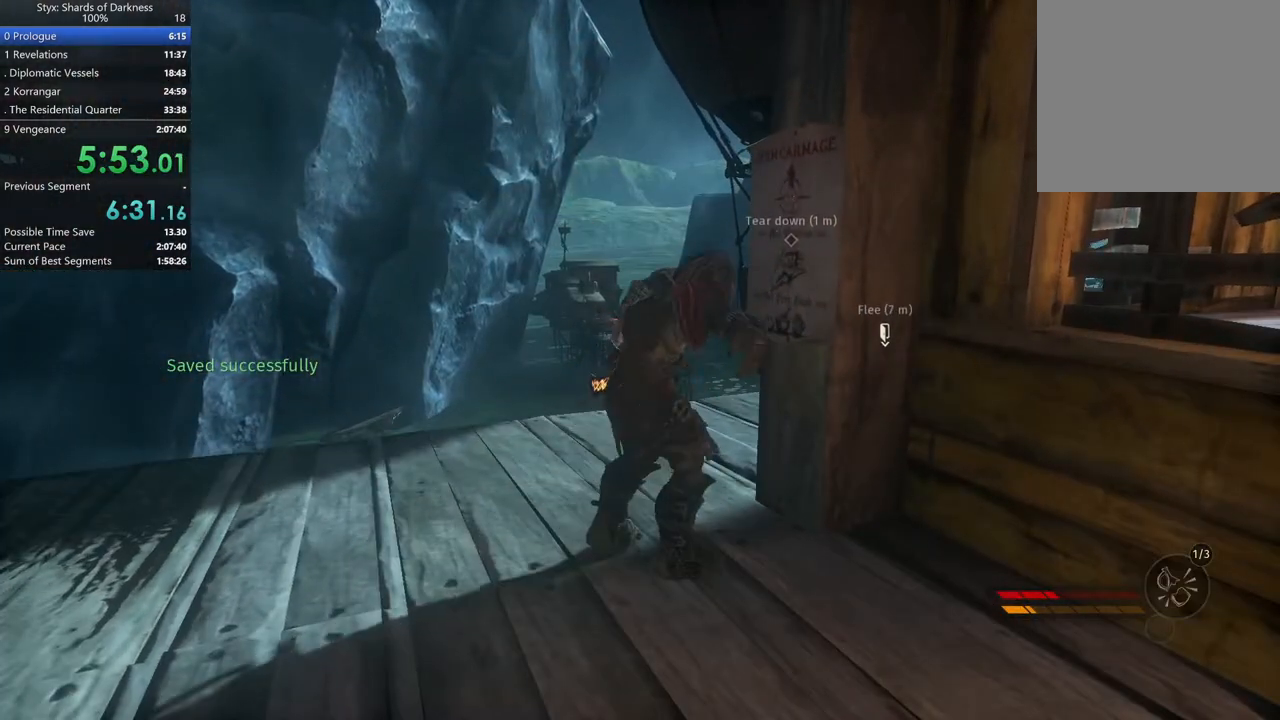
{"buttons": [], "left_stick": "up", "right_stick": "center", "button_events": []}
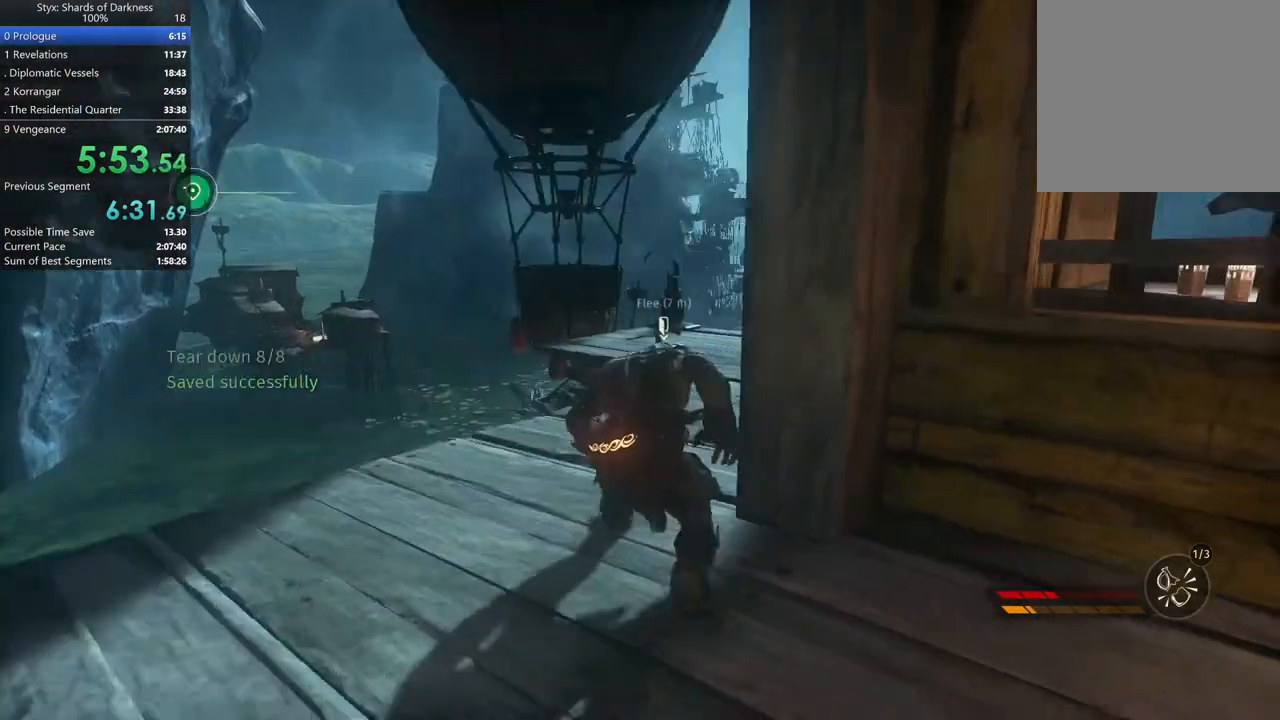
{"buttons": [], "left_stick": "up", "right_stick": "center", "button_events": []}
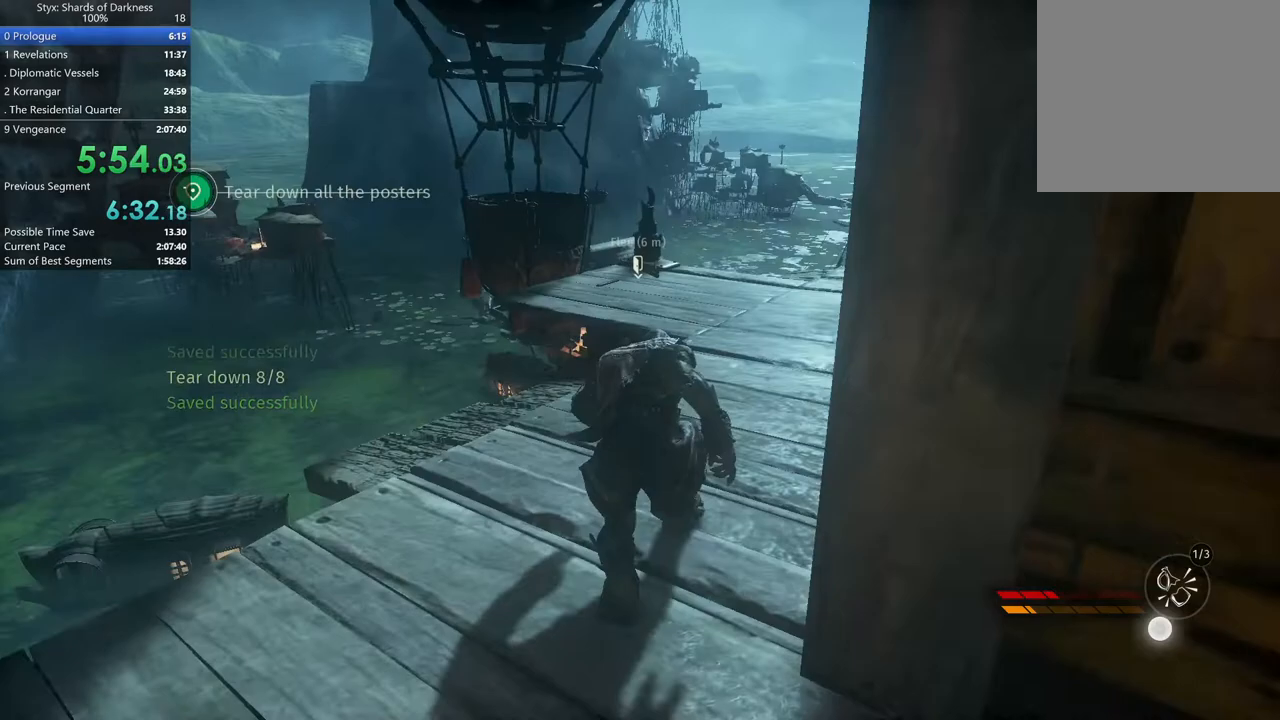
{"buttons": ["A"], "left_stick": "up", "right_stick": "center", "button_events": [[400, "A", "down"]]}
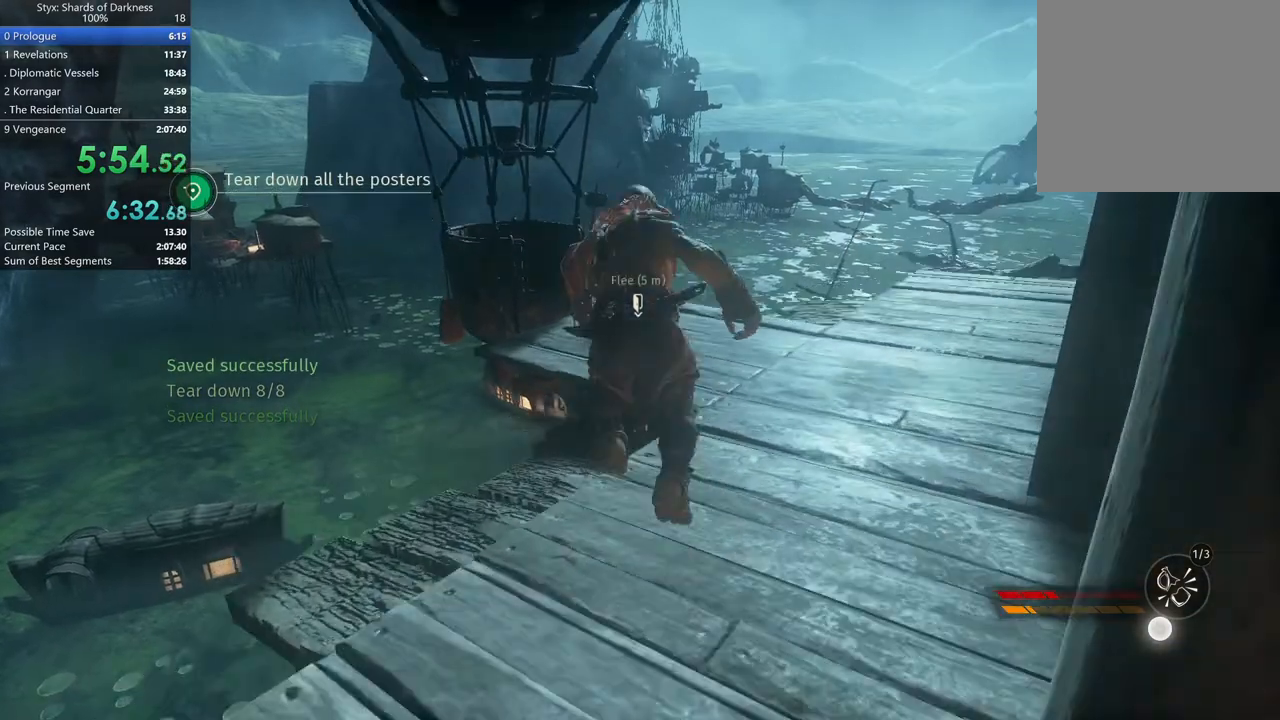
{"buttons": [], "left_stick": "up", "right_stick": "center", "button_events": [[300, "A", "up"]]}
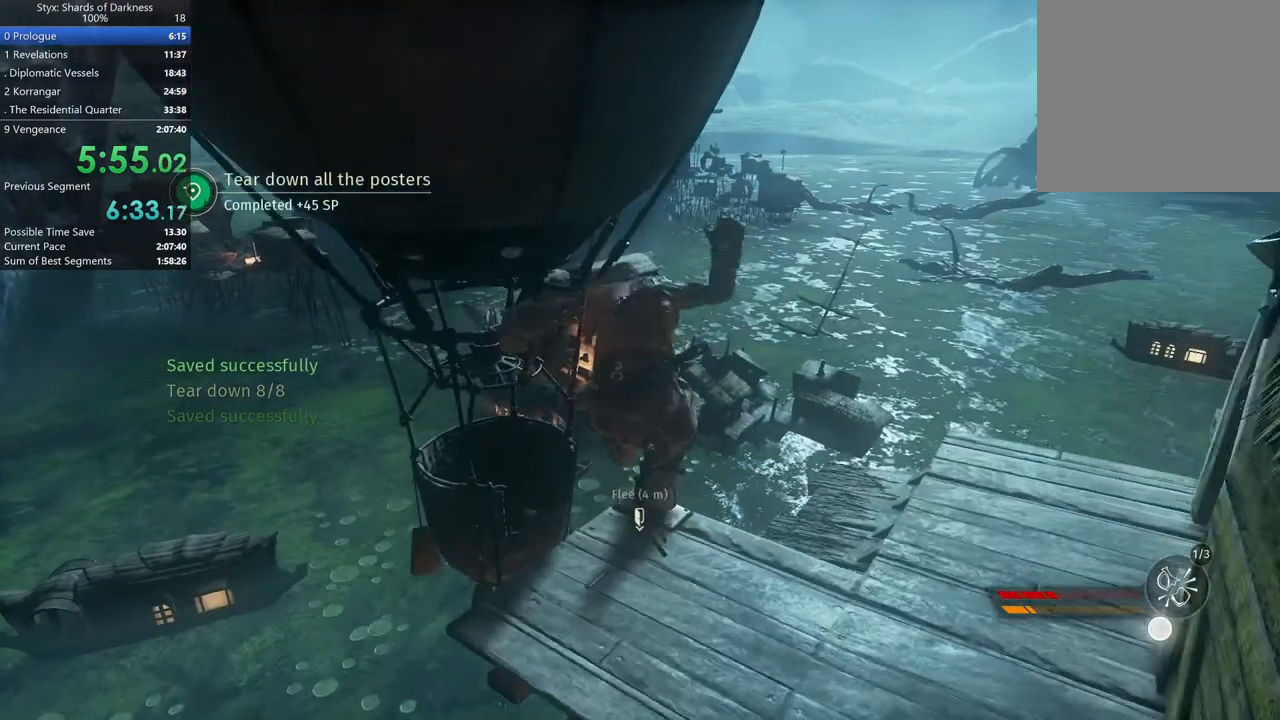
{"buttons": [], "left_stick": "up", "right_stick": "center", "button_events": []}
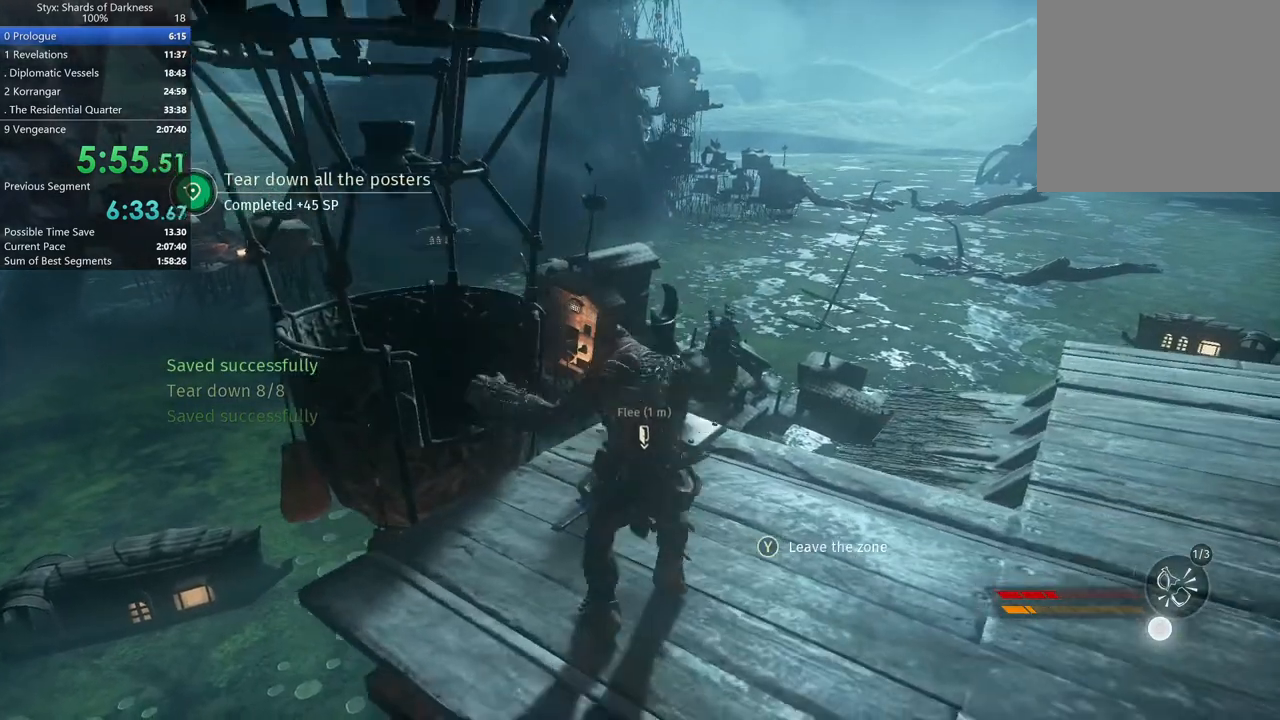
{"buttons": ["Y"], "left_stick": "center", "right_stick": "center", "button_events": [[433, "Y", "down"]]}
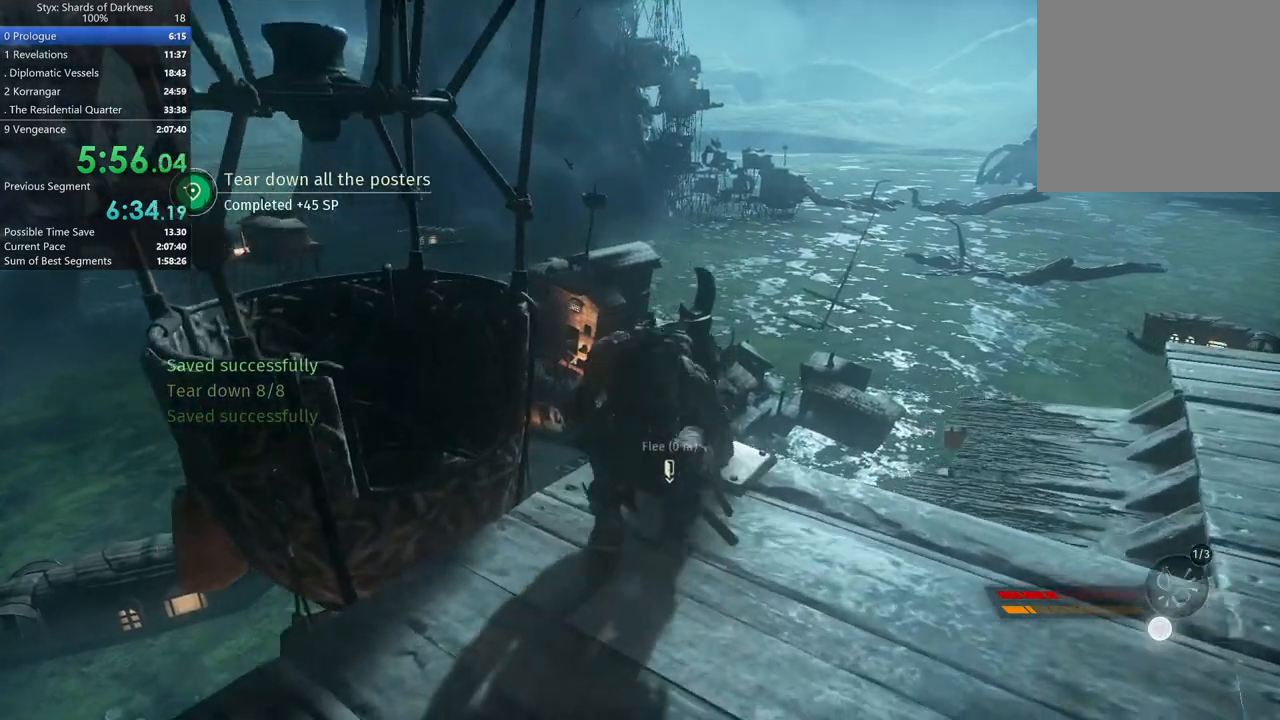
{"buttons": [], "left_stick": "center", "right_stick": "center", "button_events": [[67, "Y", "up"]]}
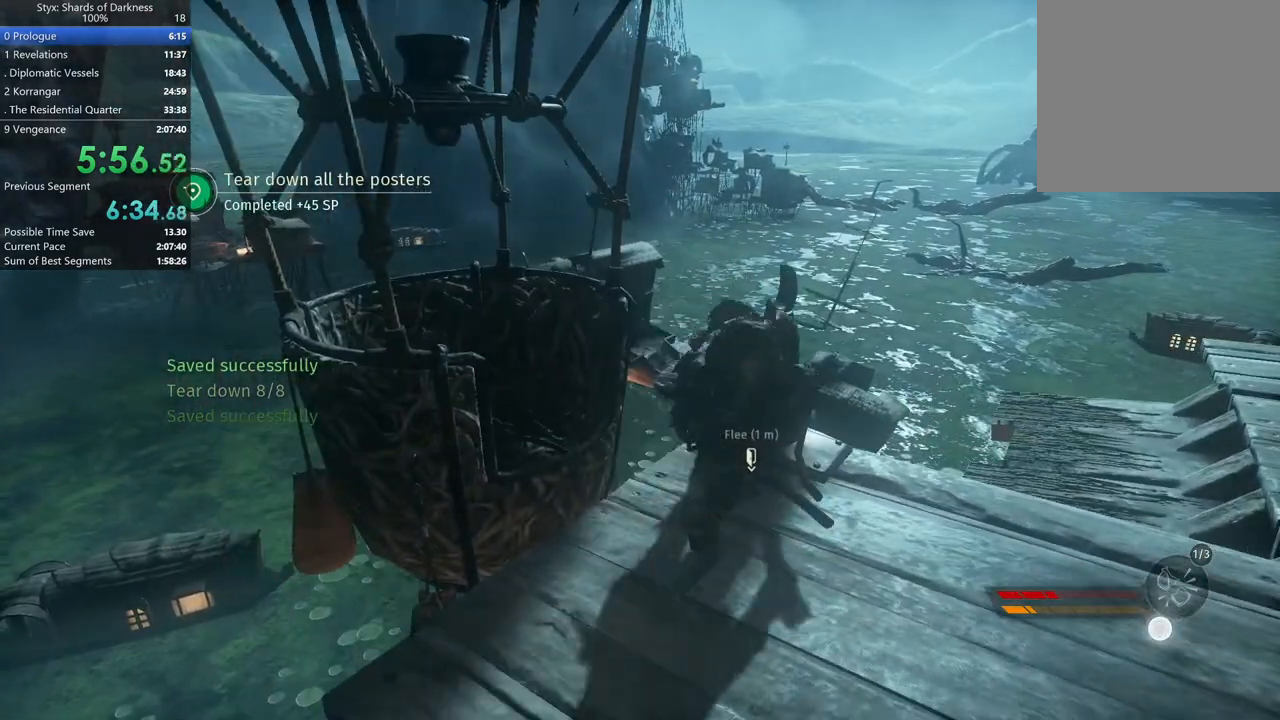
{"buttons": [], "left_stick": "center", "right_stick": "center", "button_events": [[67, "B", "down"], [200, "B", "up"], [333, "B", "down"], [400, "B", "up"]]}
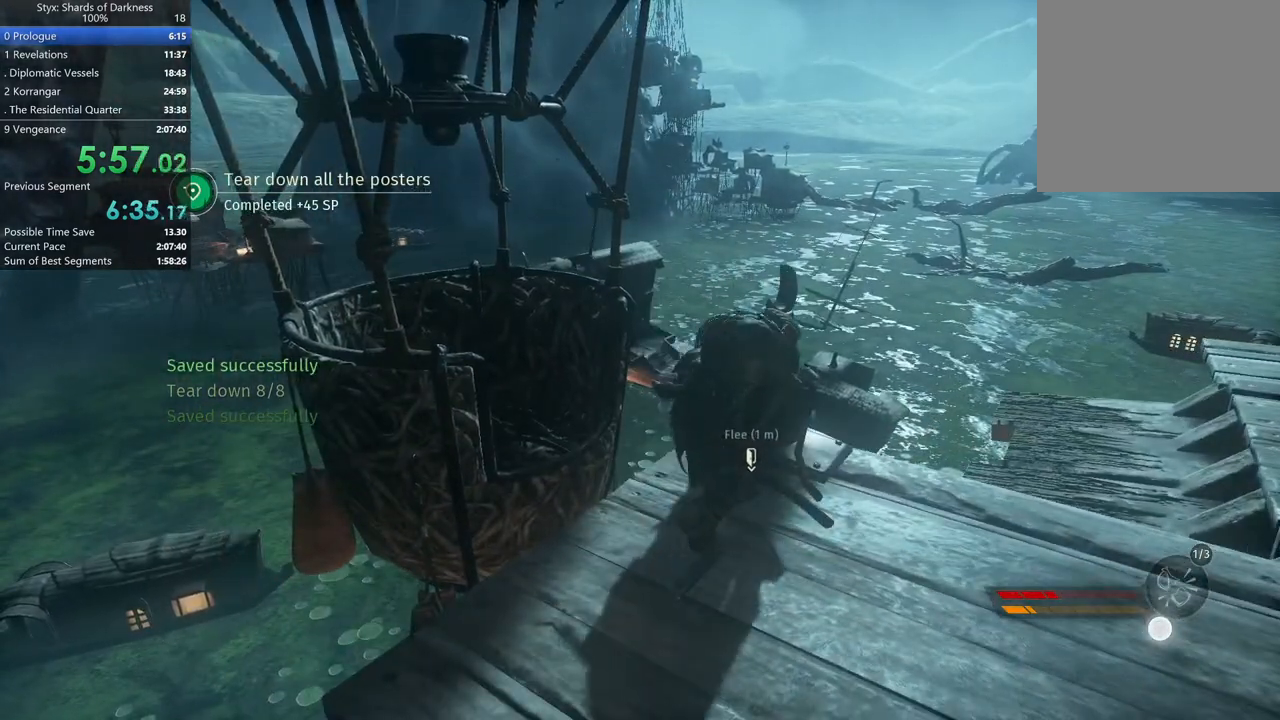
{"buttons": [], "left_stick": "center", "right_stick": "center", "button_events": [[33, "B", "down"], [100, "B", "up"], [200, "B", "down"], [300, "B", "up"], [433, "B", "down"], [500, "B", "up"]]}
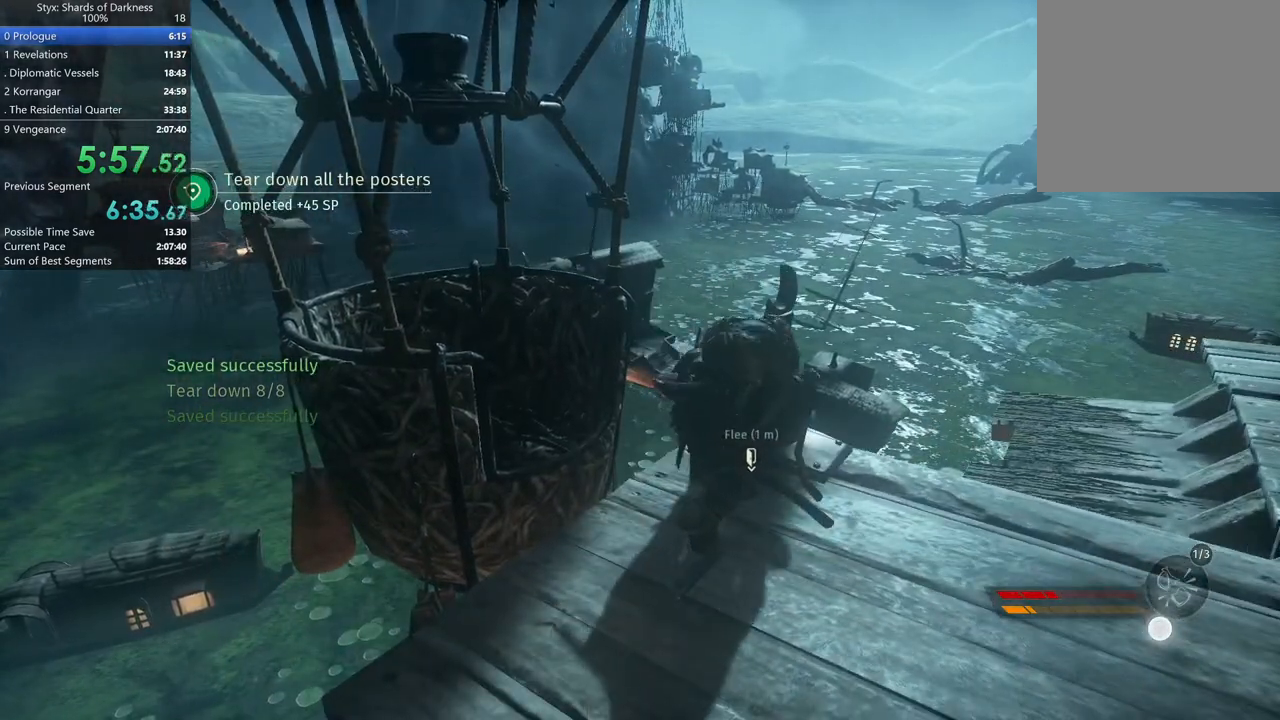
{"buttons": [], "left_stick": "center", "right_stick": "center", "button_events": [[367, "B", "down"], [433, "B", "up"]]}
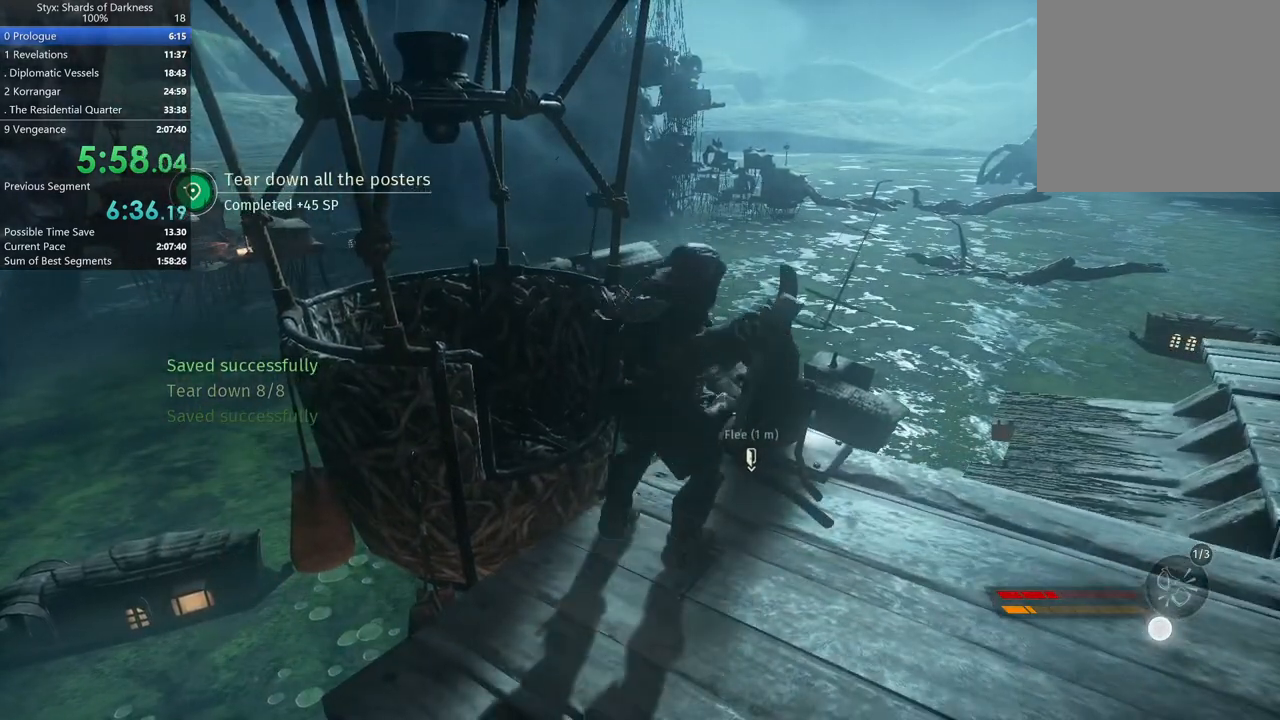
{"buttons": [], "left_stick": "center", "right_stick": "center", "button_events": []}
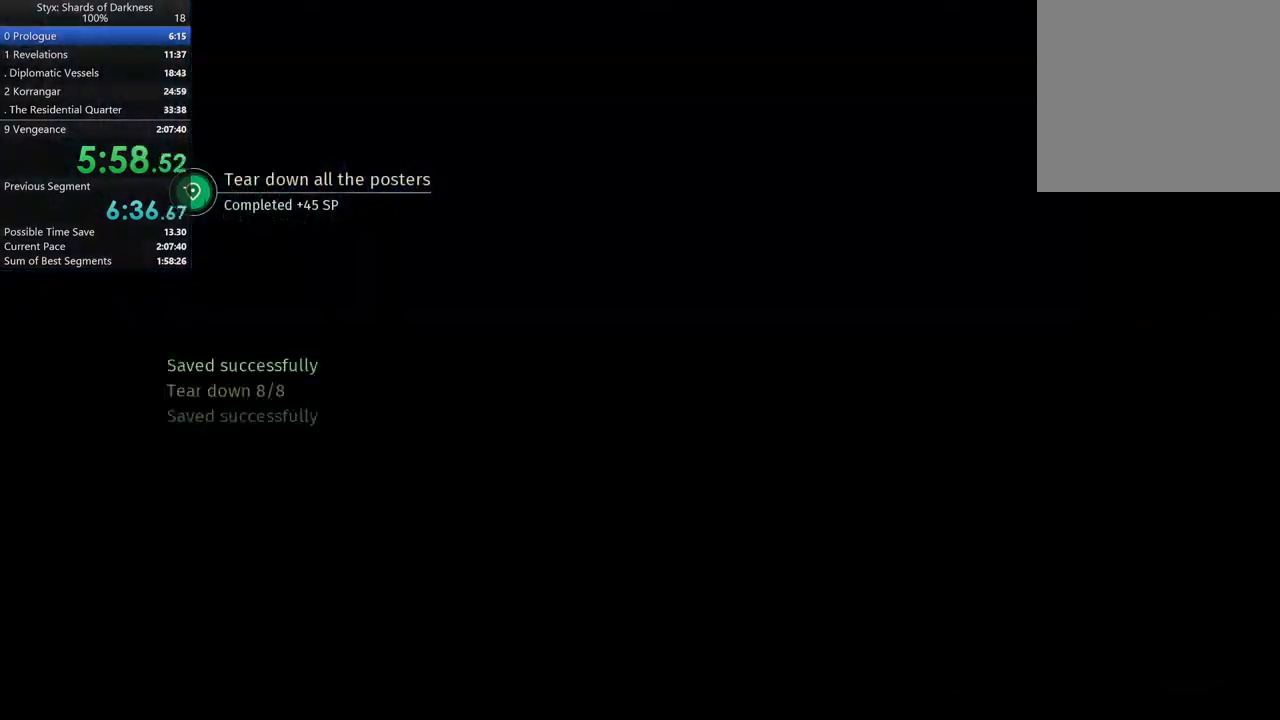
{"buttons": ["B"], "left_stick": "center", "right_stick": "center", "button_events": [[67, "B", "down"], [167, "B", "up"], [333, "B", "down"], [400, "B", "up"], [500, "B", "down"]]}